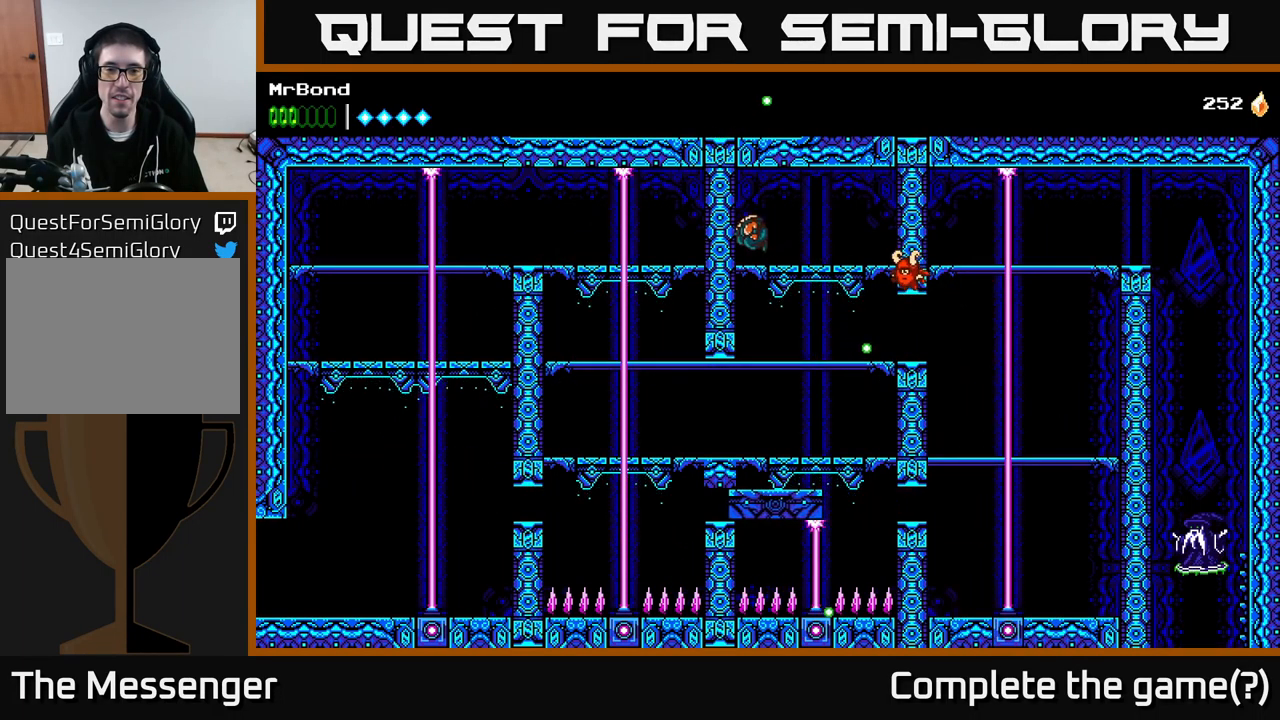
Gameplay with a controller (Xbox layout); each line is a JSON object with the inputs held at the frame after it. "events" lists button and stick changes between this image and that frame as [ms after this image, input, new state], when the widget could be followed in between. Not read: left_stick.
{"buttons": ["A", "DPAD_DOWN"], "right_stick": "center", "events": [[33, "DPAD_DOWN", "down"], [33, "DPAD_LEFT", "up"], [83, "A", "down"], [150, "A", "up"], [433, "A", "down"]]}
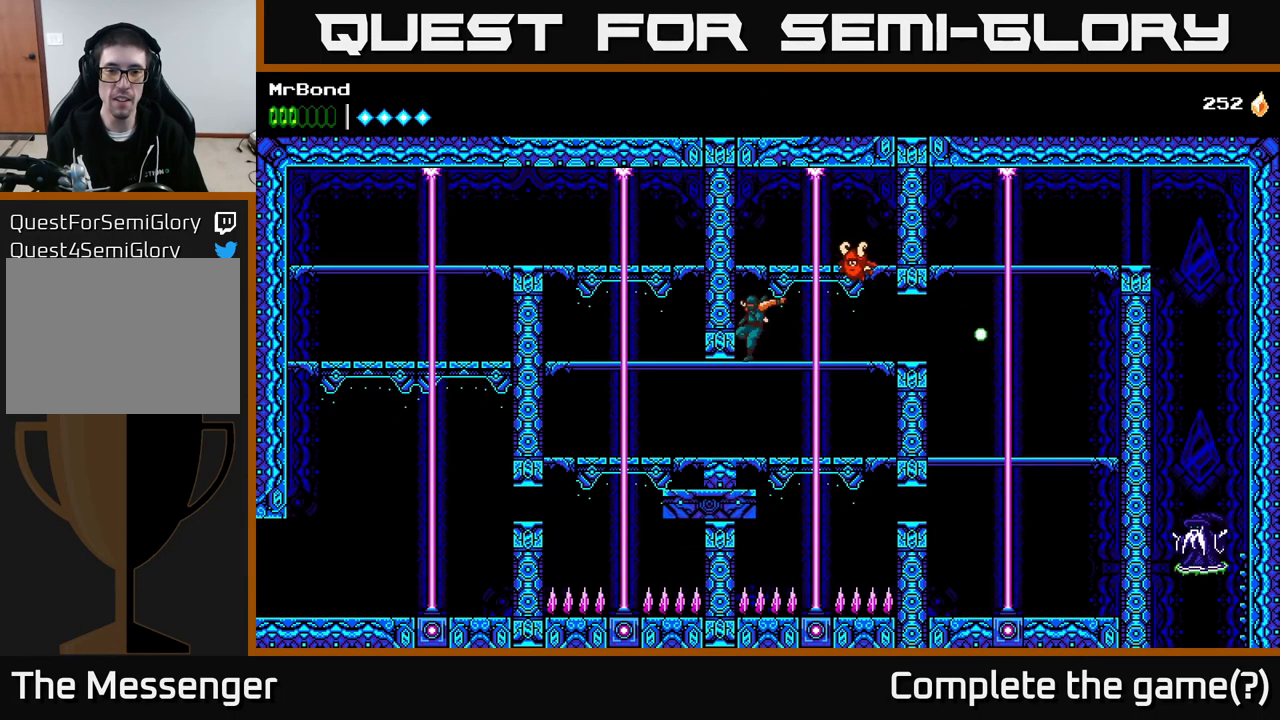
{"buttons": ["DPAD_LEFT"], "right_stick": "center", "events": [[17, "A", "up"], [150, "DPAD_DOWN", "up"], [183, "DPAD_LEFT", "down"]]}
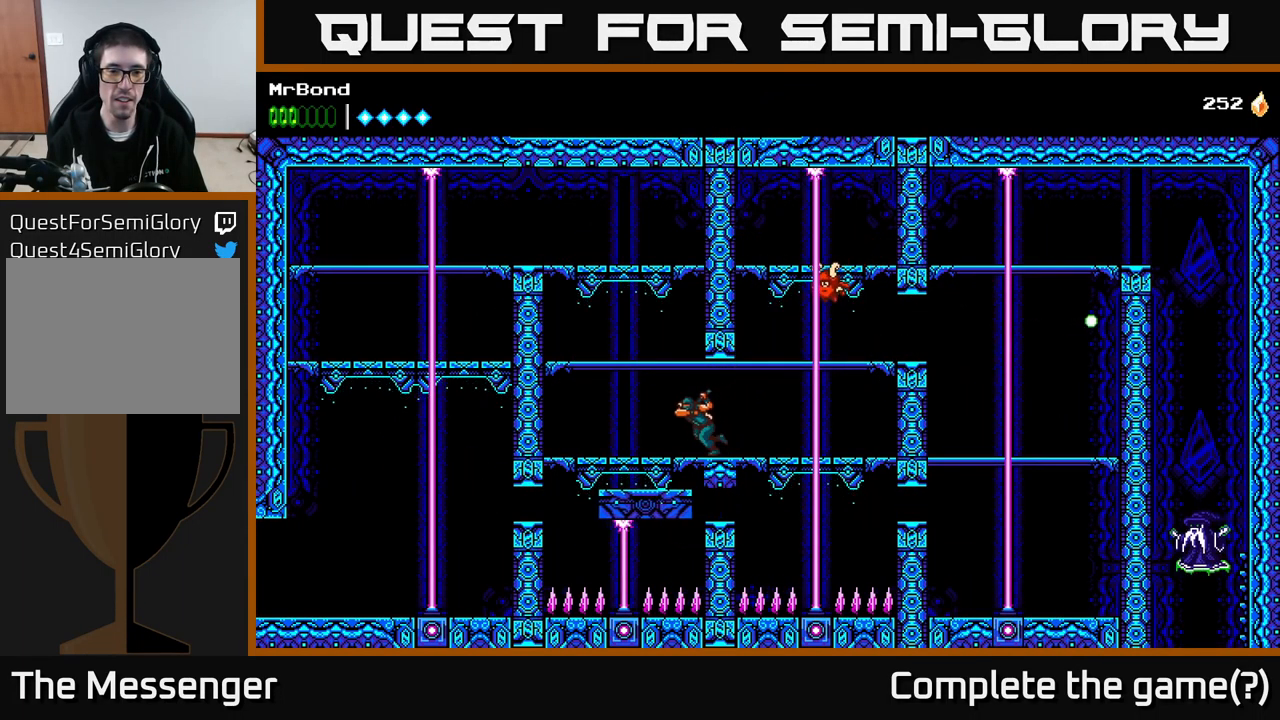
{"buttons": ["A", "DPAD_LEFT"], "right_stick": "center", "events": [[67, "A", "down"]]}
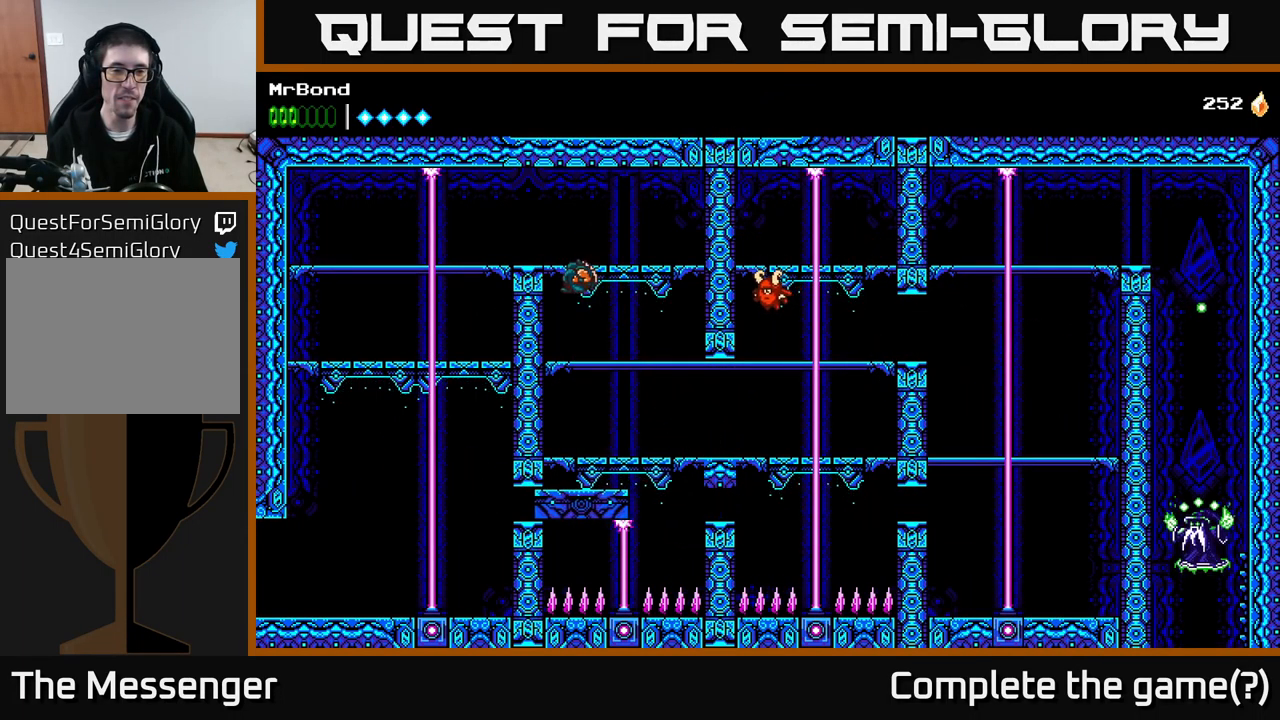
{"buttons": ["DPAD_LEFT"], "right_stick": "center", "events": [[67, "A", "up"], [150, "A", "down"], [300, "A", "up"]]}
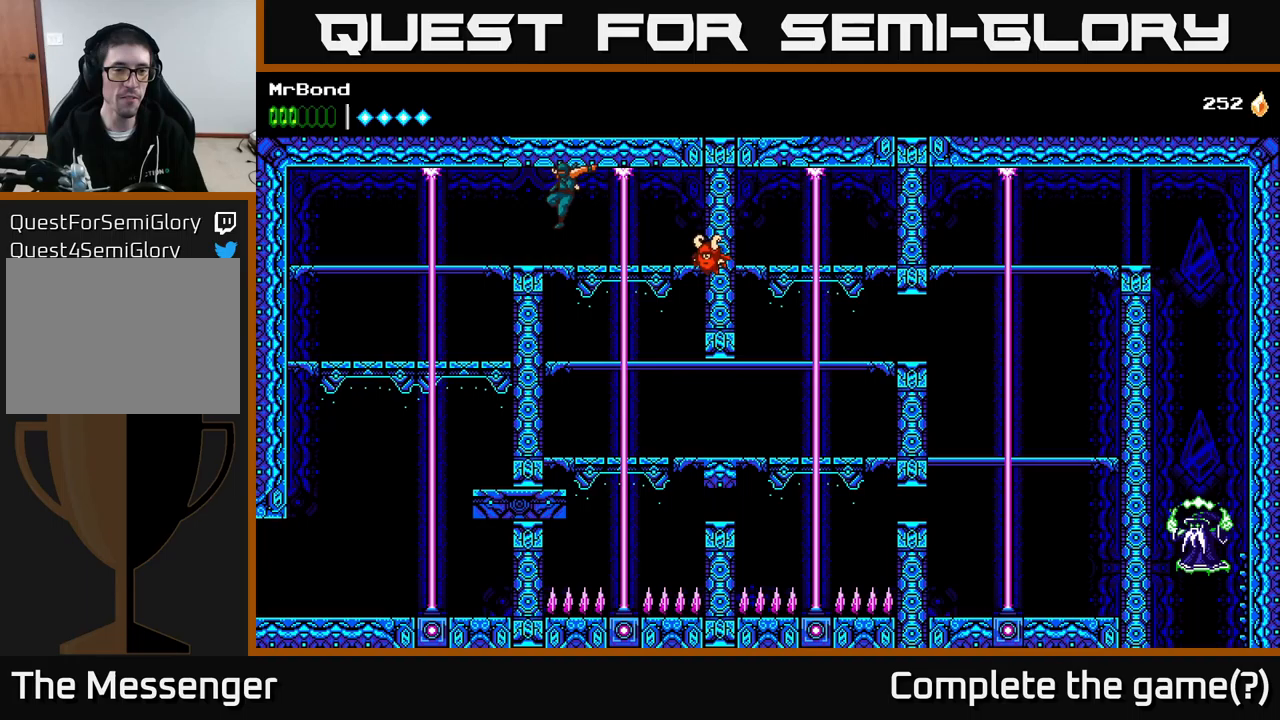
{"buttons": ["DPAD_LEFT"], "right_stick": "center", "events": []}
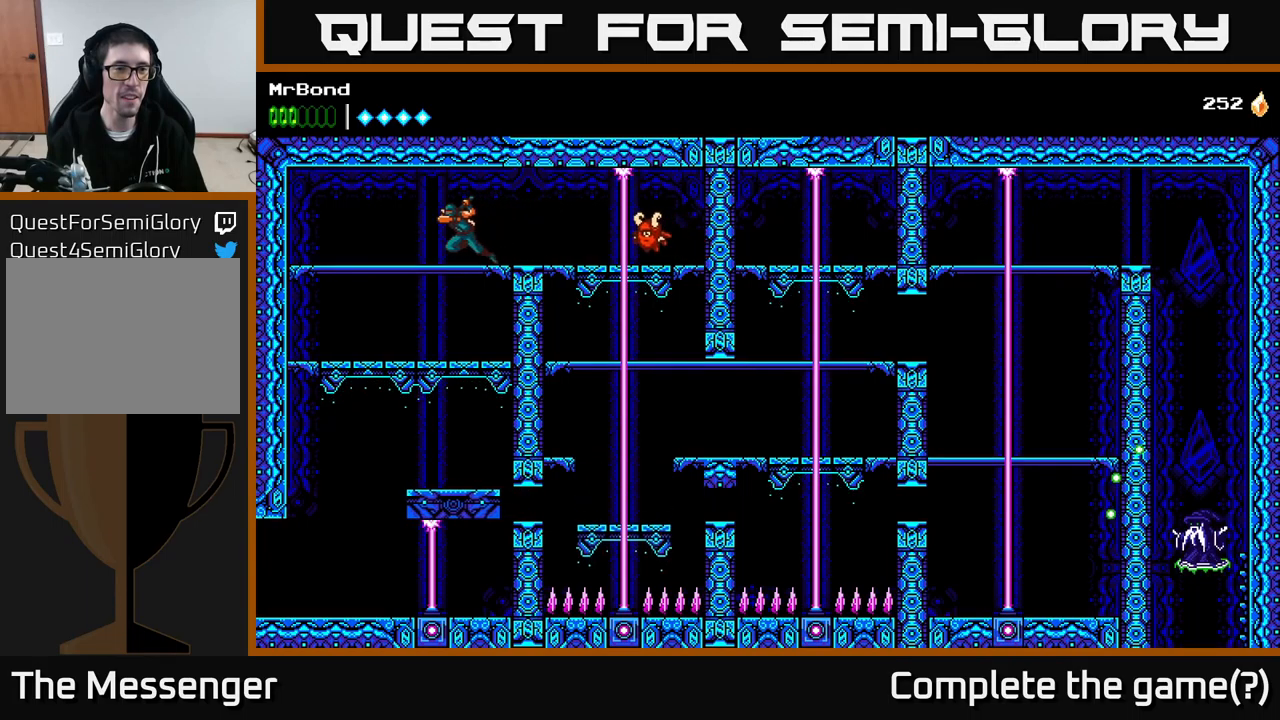
{"buttons": ["DPAD_DOWN", "DPAD_LEFT"], "right_stick": "center", "events": [[350, "DPAD_DOWN", "down"], [400, "A", "down"], [467, "A", "up"]]}
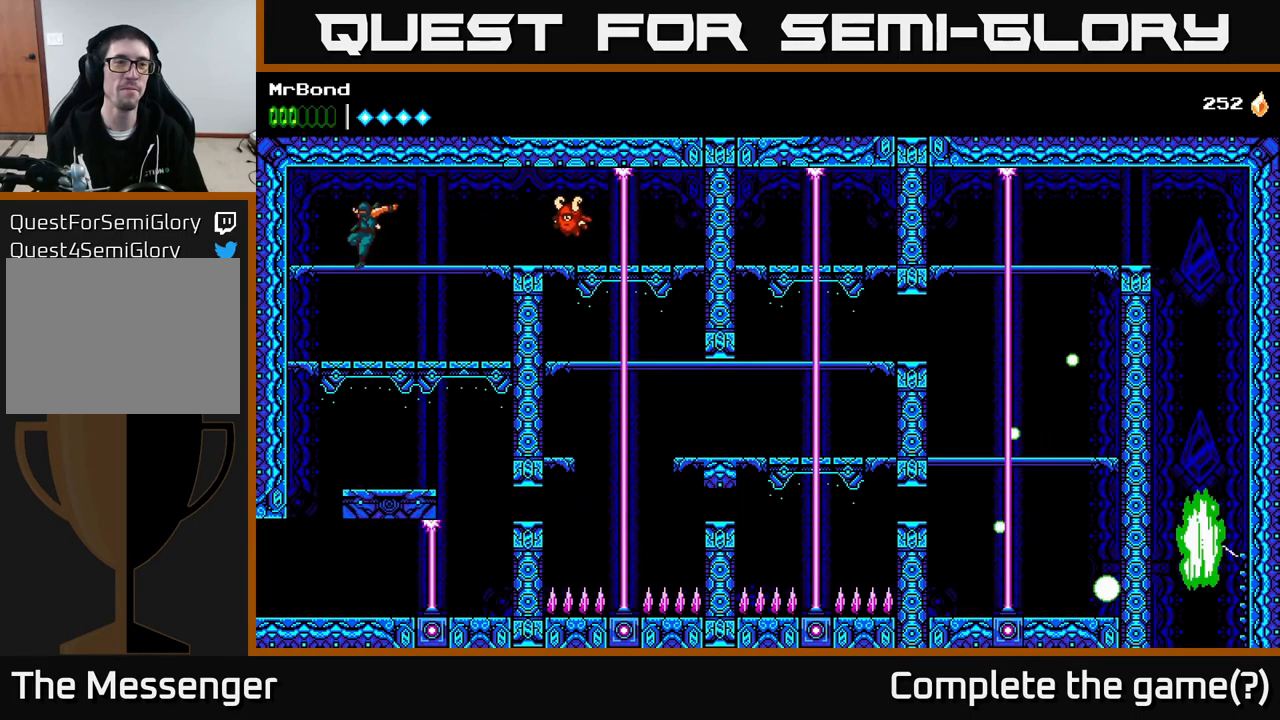
{"buttons": ["A", "DPAD_DOWN"], "right_stick": "center", "events": [[17, "DPAD_DOWN", "up"], [300, "DPAD_DOWN", "down"], [300, "DPAD_LEFT", "up"], [434, "A", "down"]]}
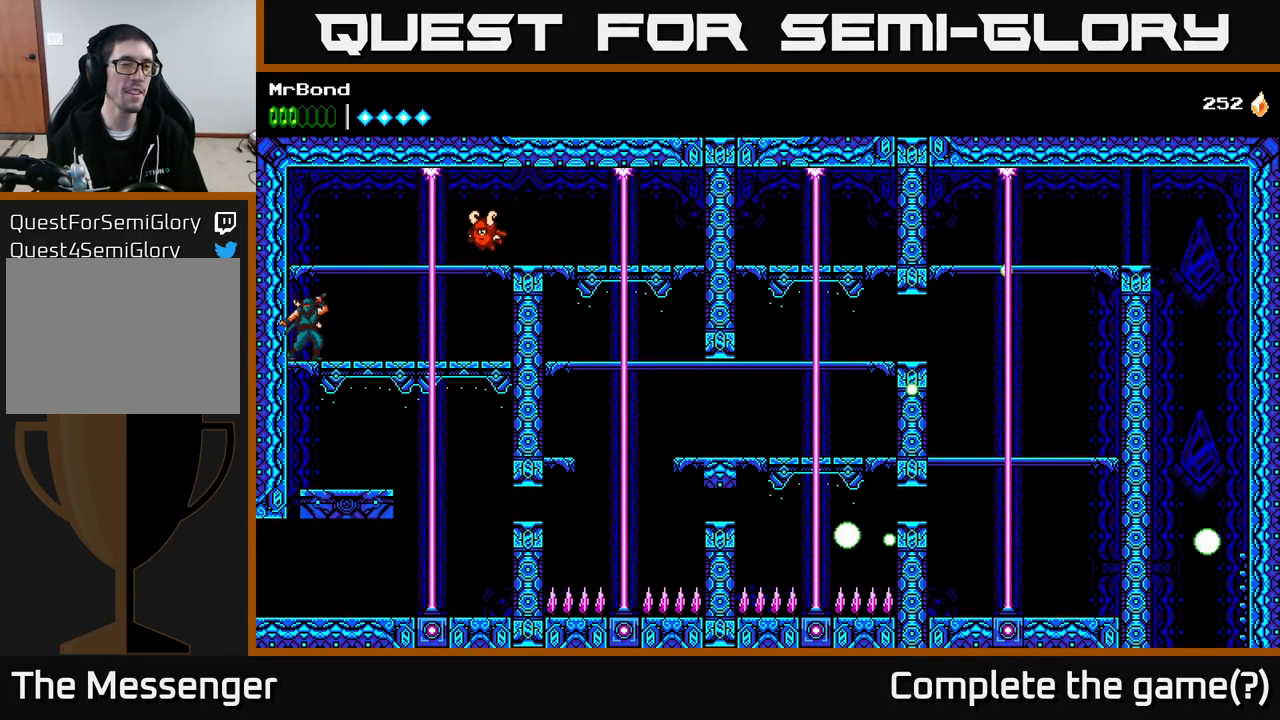
{"buttons": [], "right_stick": "center", "events": [[17, "A", "up"], [400, "DPAD_DOWN", "up"]]}
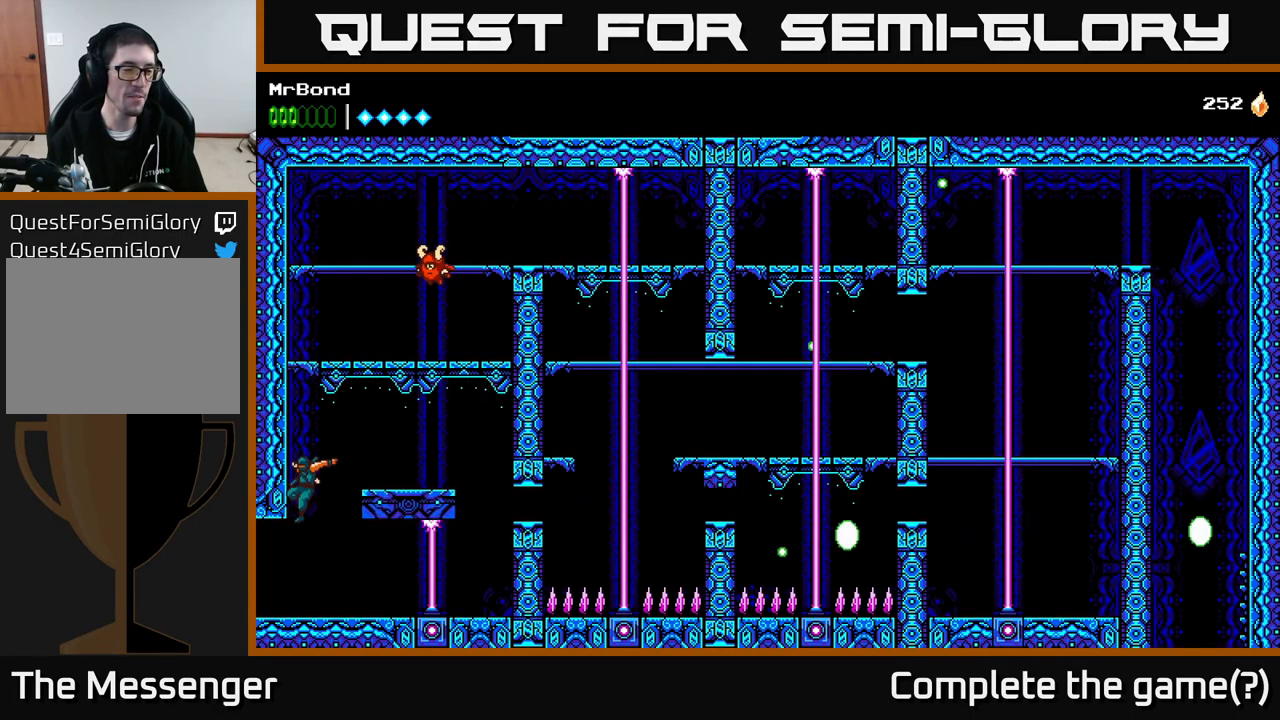
{"buttons": ["DPAD_LEFT"], "right_stick": "center", "events": [[67, "DPAD_LEFT", "down"]]}
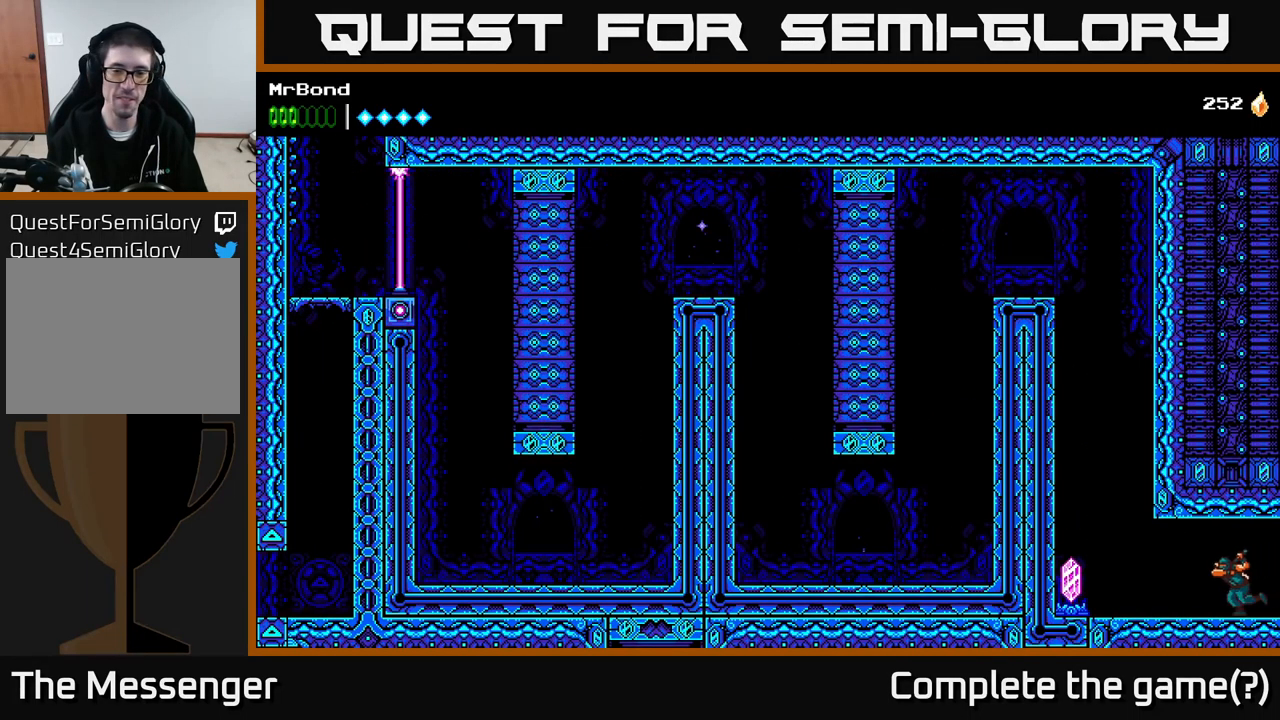
{"buttons": ["DPAD_LEFT"], "right_stick": "center", "events": [[350, "X", "down"], [417, "X", "up"]]}
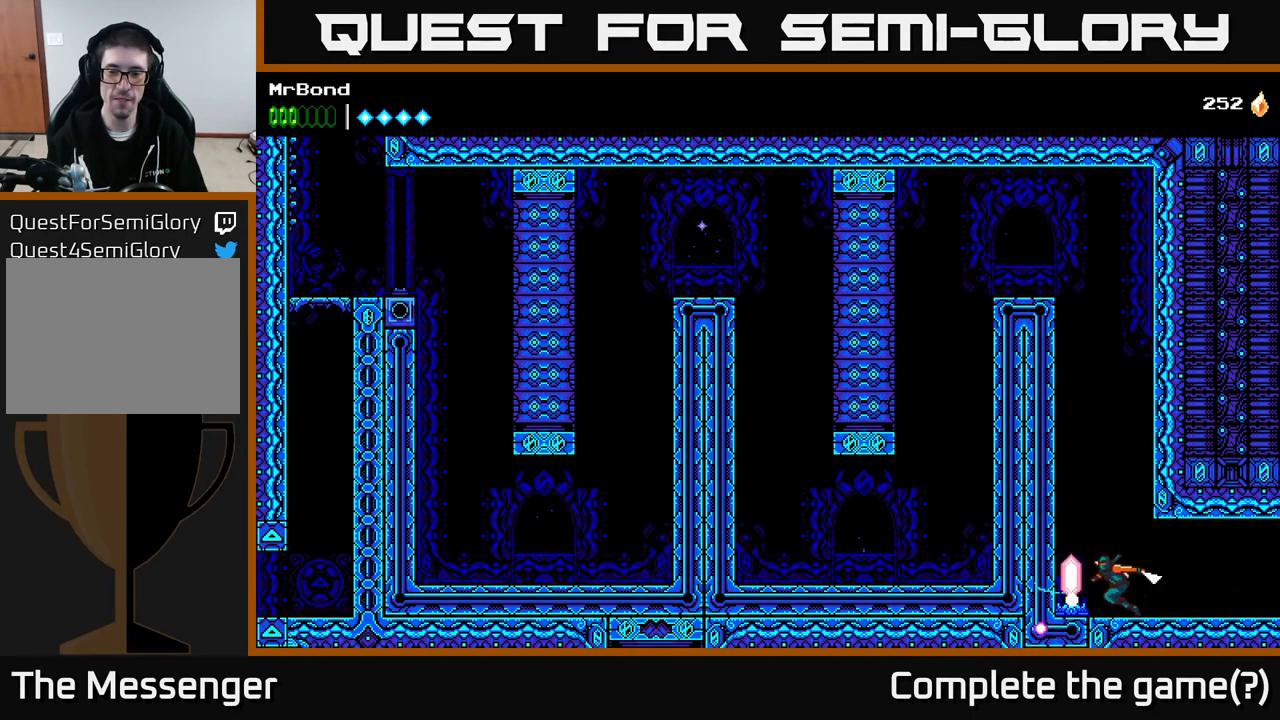
{"buttons": ["DPAD_LEFT"], "right_stick": "center", "events": [[34, "A", "down"], [234, "A", "up"], [284, "A", "down"], [450, "A", "up"]]}
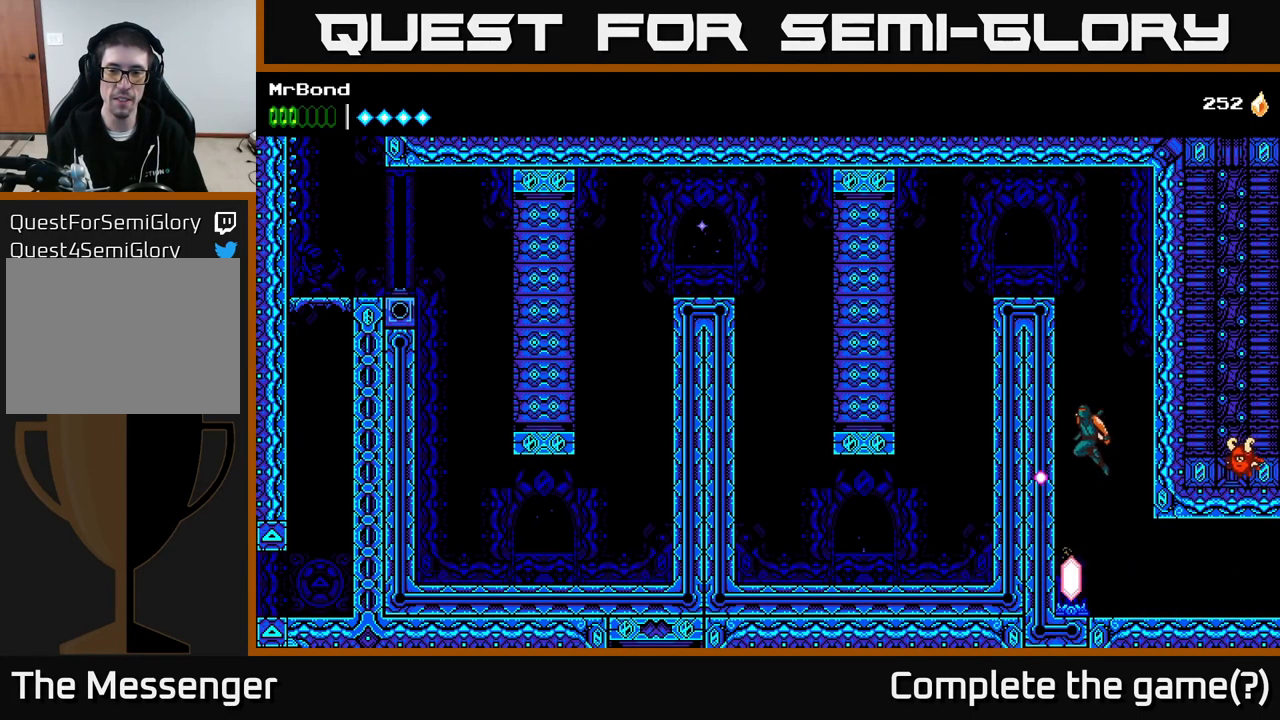
{"buttons": ["A", "DPAD_LEFT"], "right_stick": "center", "events": [[17, "A", "down"], [234, "A", "up"], [350, "A", "down"]]}
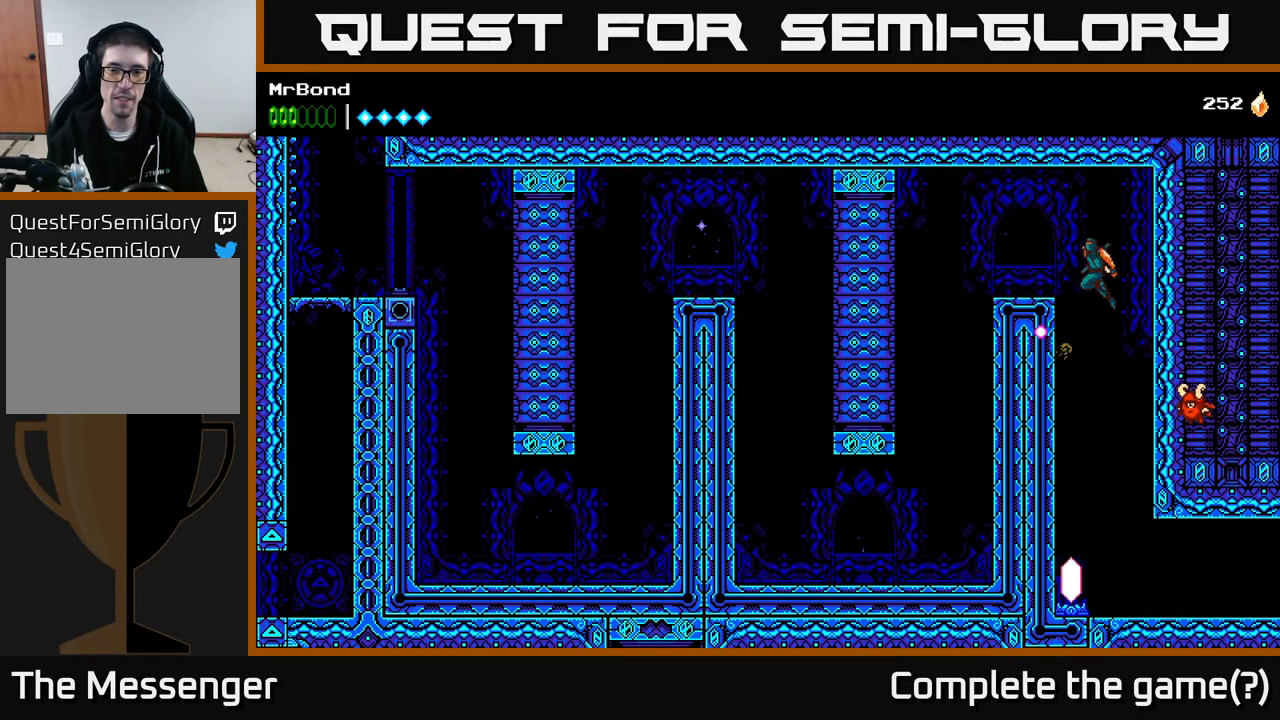
{"buttons": ["DPAD_LEFT"], "right_stick": "center", "events": [[184, "A", "up"]]}
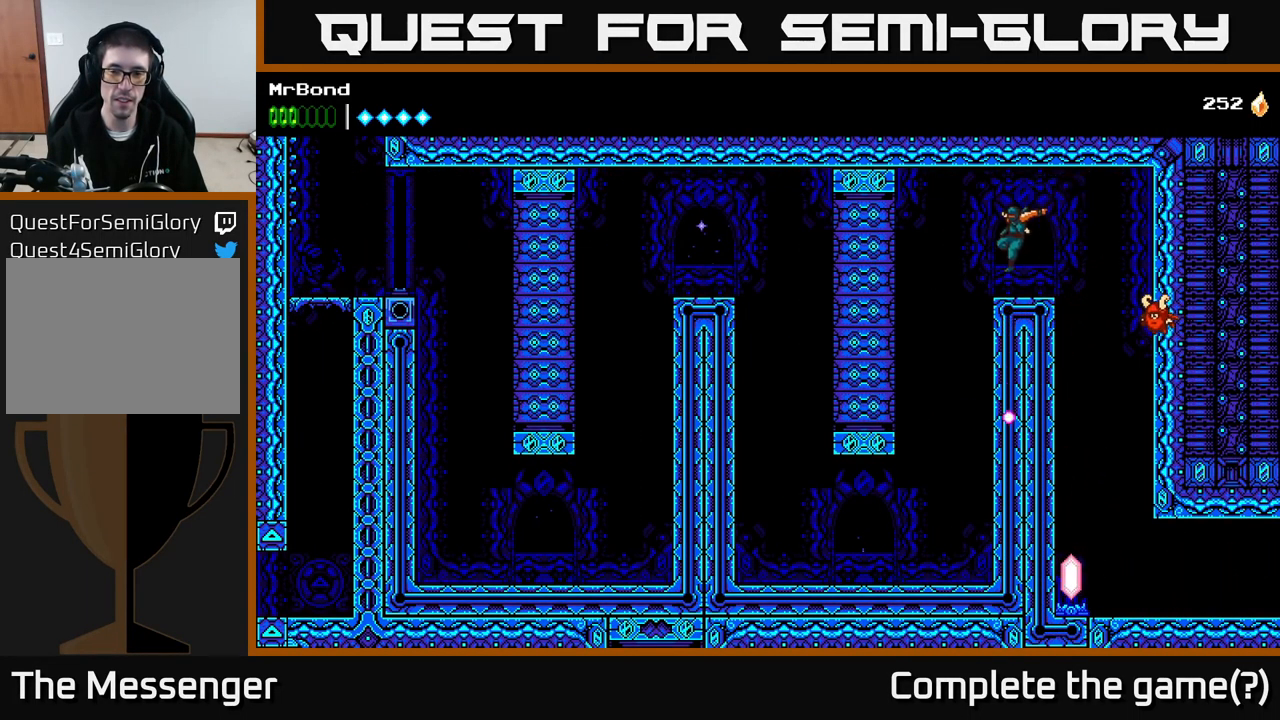
{"buttons": [], "right_stick": "center", "events": [[284, "DPAD_LEFT", "up"]]}
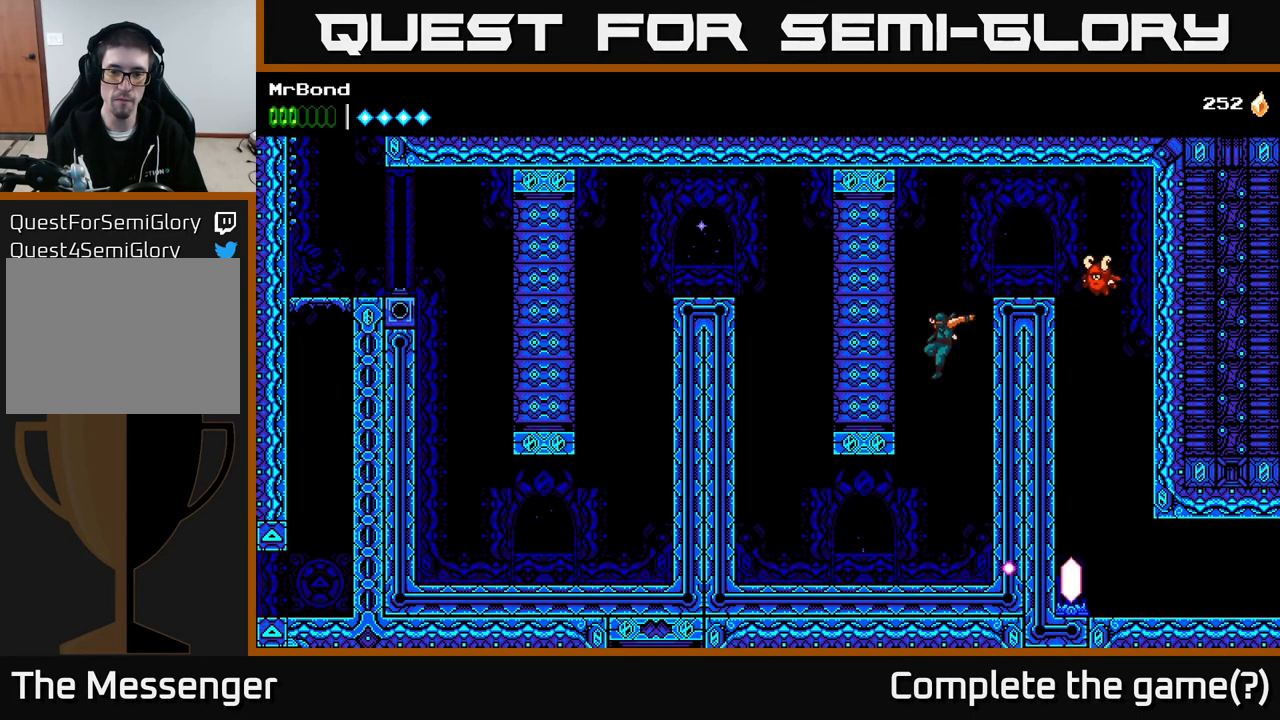
{"buttons": ["DPAD_LEFT"], "right_stick": "center", "events": [[134, "DPAD_LEFT", "down"], [234, "B", "down"], [434, "B", "up"]]}
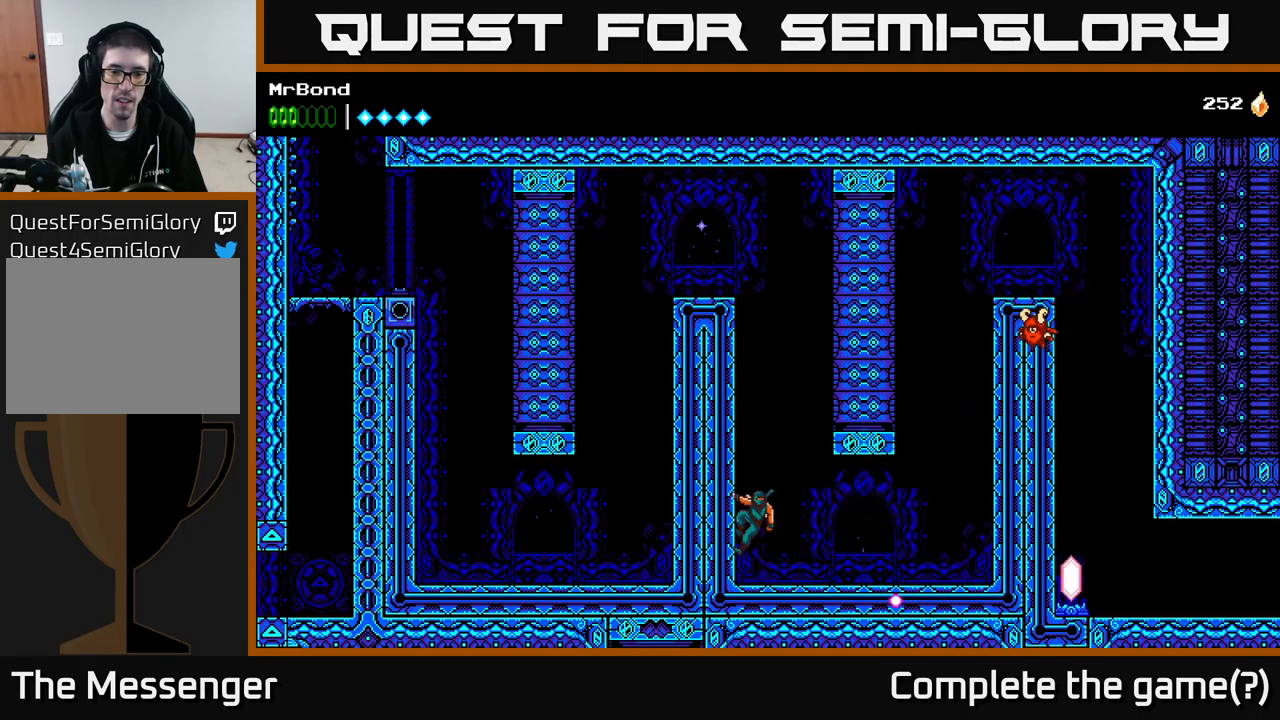
{"buttons": ["DPAD_LEFT"], "right_stick": "center", "events": [[33, "A", "down"], [217, "A", "up"], [283, "A", "down"], [450, "A", "up"]]}
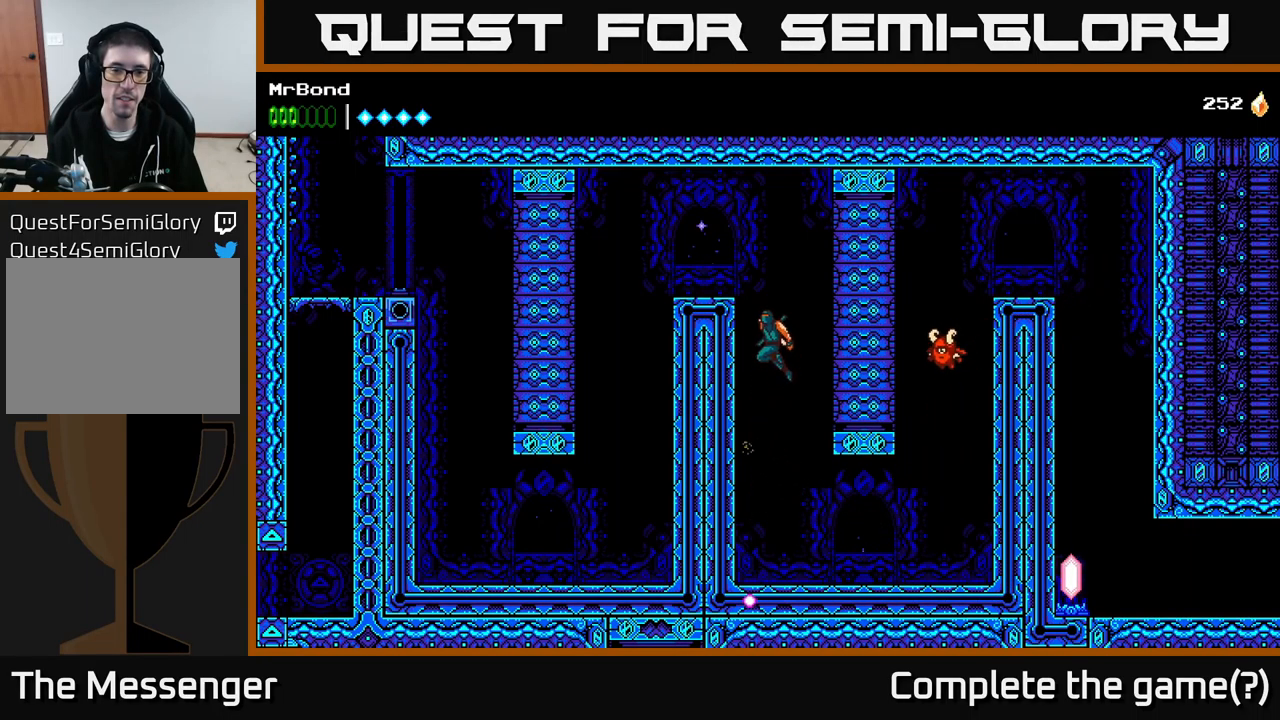
{"buttons": ["DPAD_LEFT"], "right_stick": "center", "events": [[83, "A", "down"], [333, "A", "up"]]}
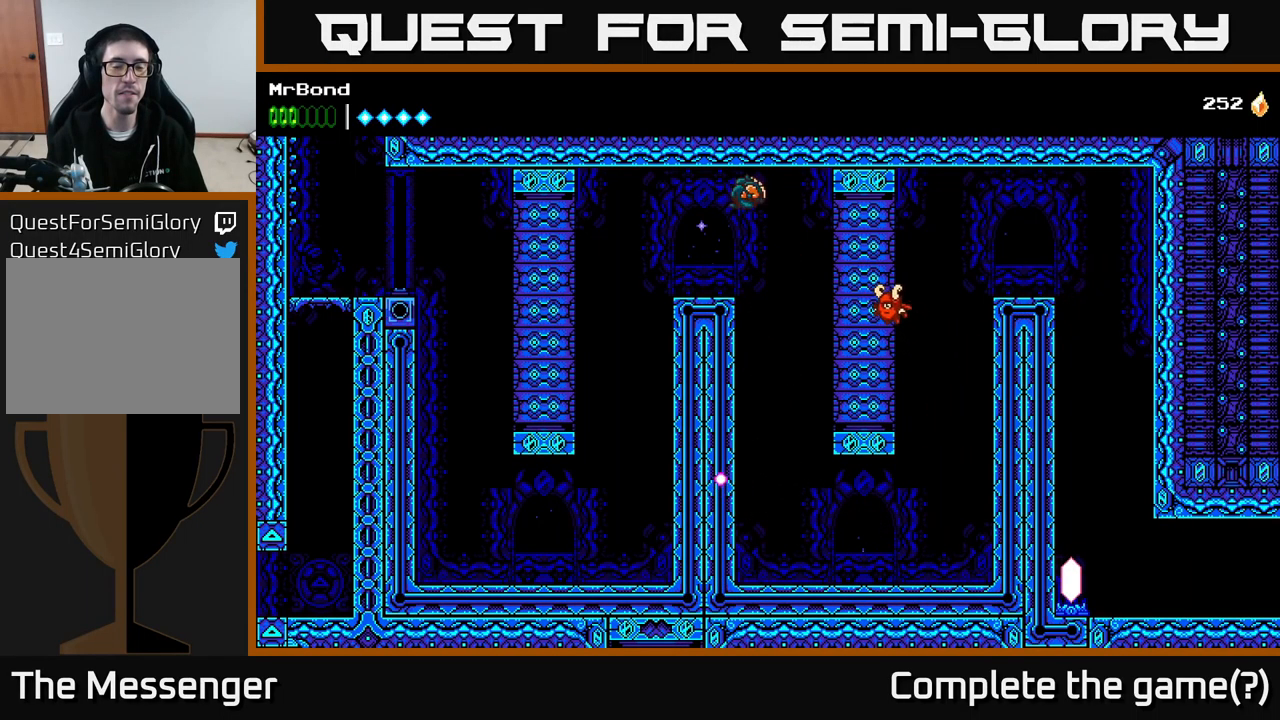
{"buttons": ["DPAD_LEFT"], "right_stick": "center", "events": []}
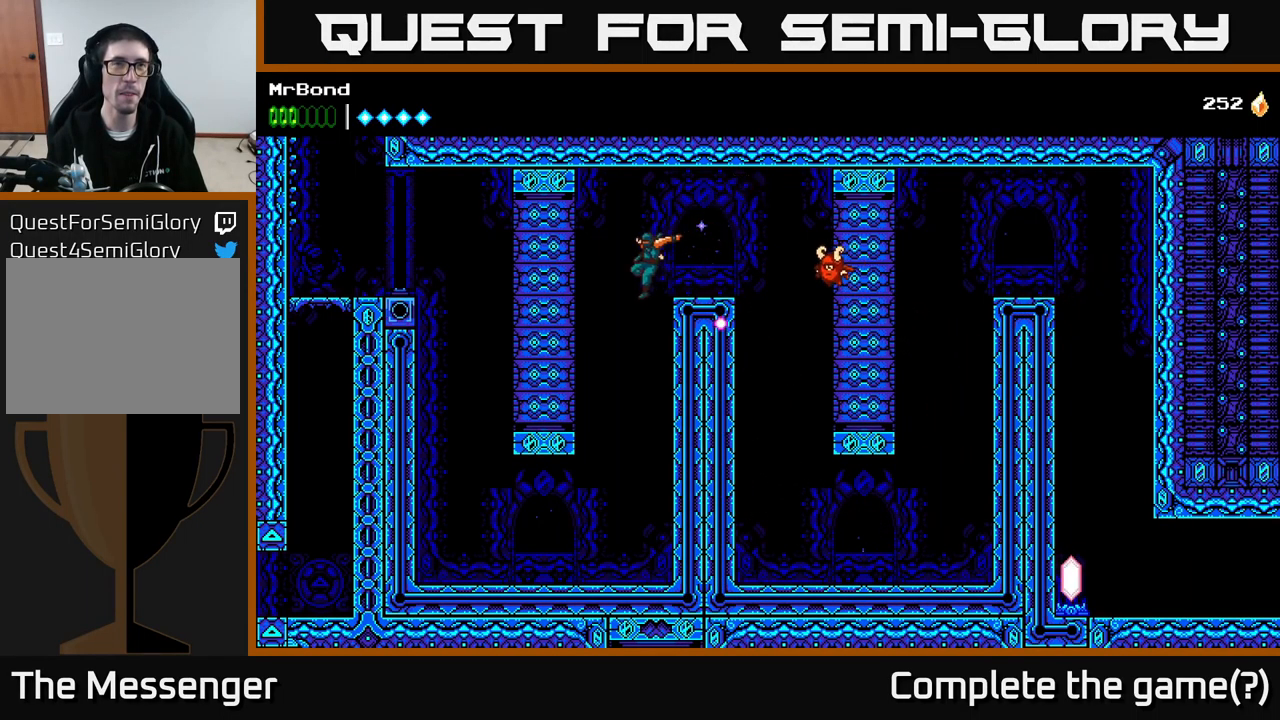
{"buttons": ["B"], "right_stick": "center", "events": [[67, "DPAD_LEFT", "up"], [500, "B", "down"]]}
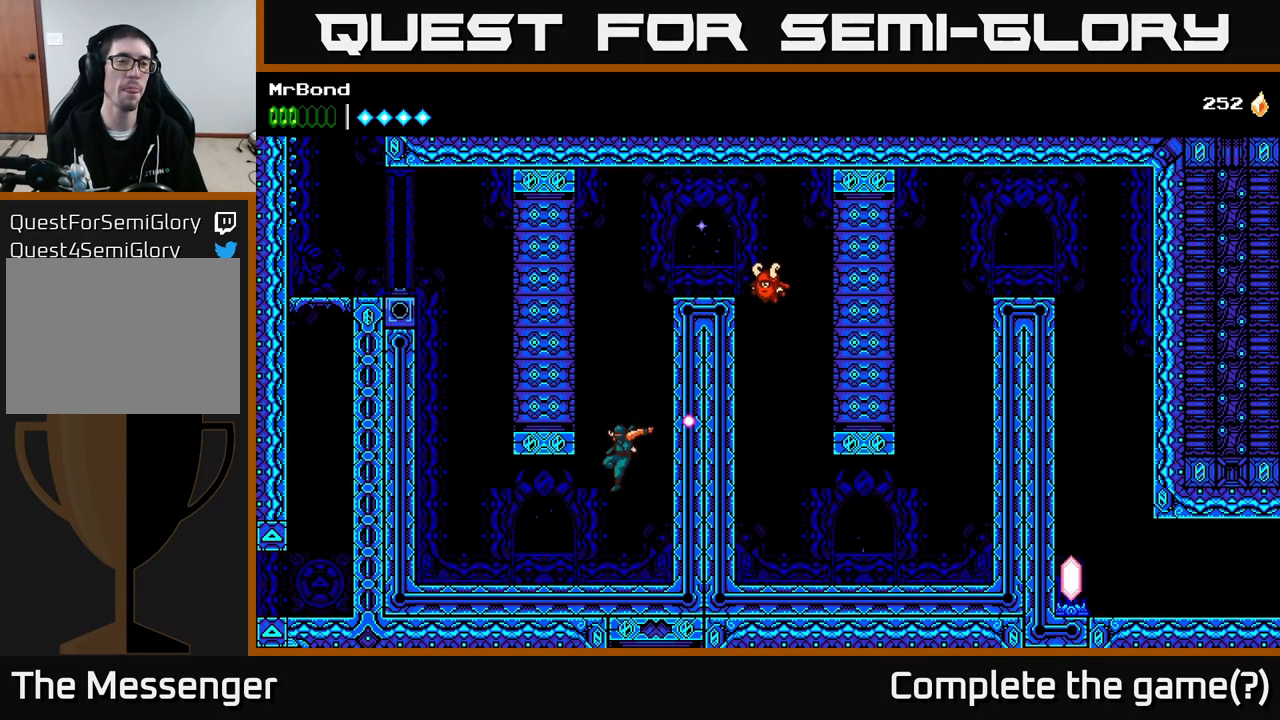
{"buttons": ["A", "DPAD_LEFT"], "right_stick": "center", "events": [[17, "DPAD_LEFT", "down"], [233, "B", "up"], [350, "A", "down"]]}
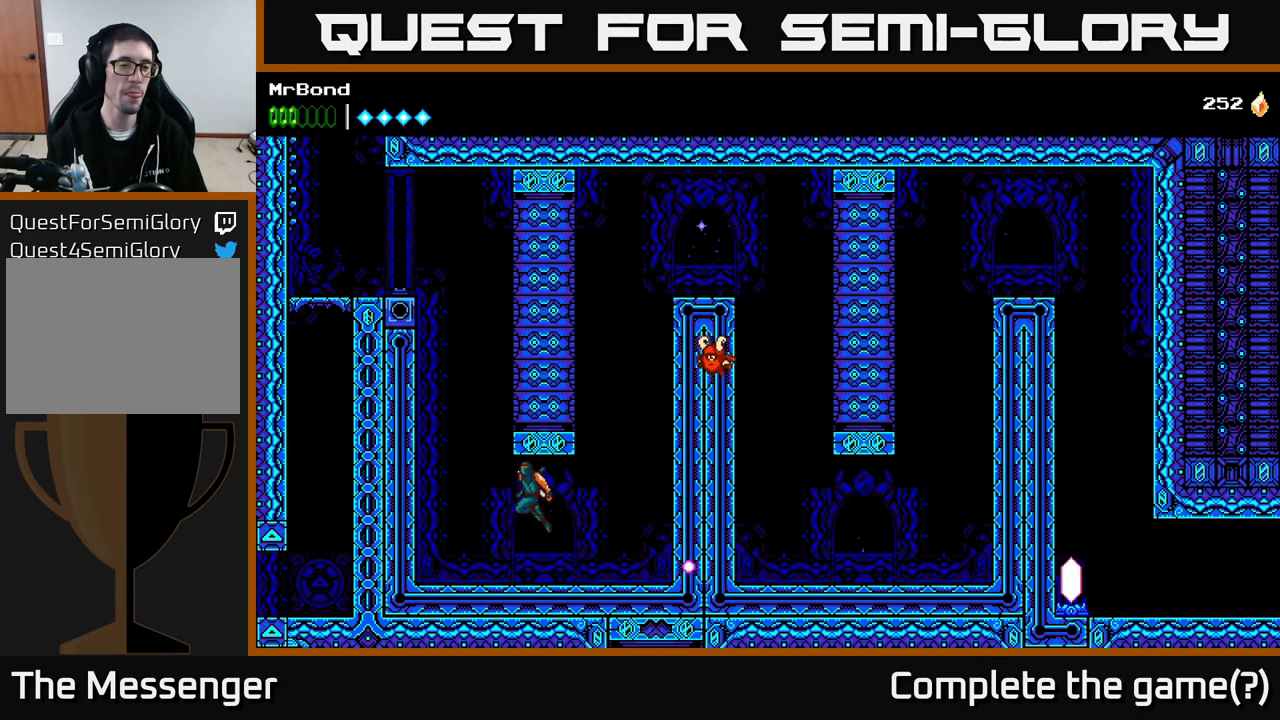
{"buttons": ["A", "DPAD_LEFT"], "right_stick": "center", "events": [[83, "A", "up"], [183, "B", "down"], [350, "B", "up"], [433, "A", "down"]]}
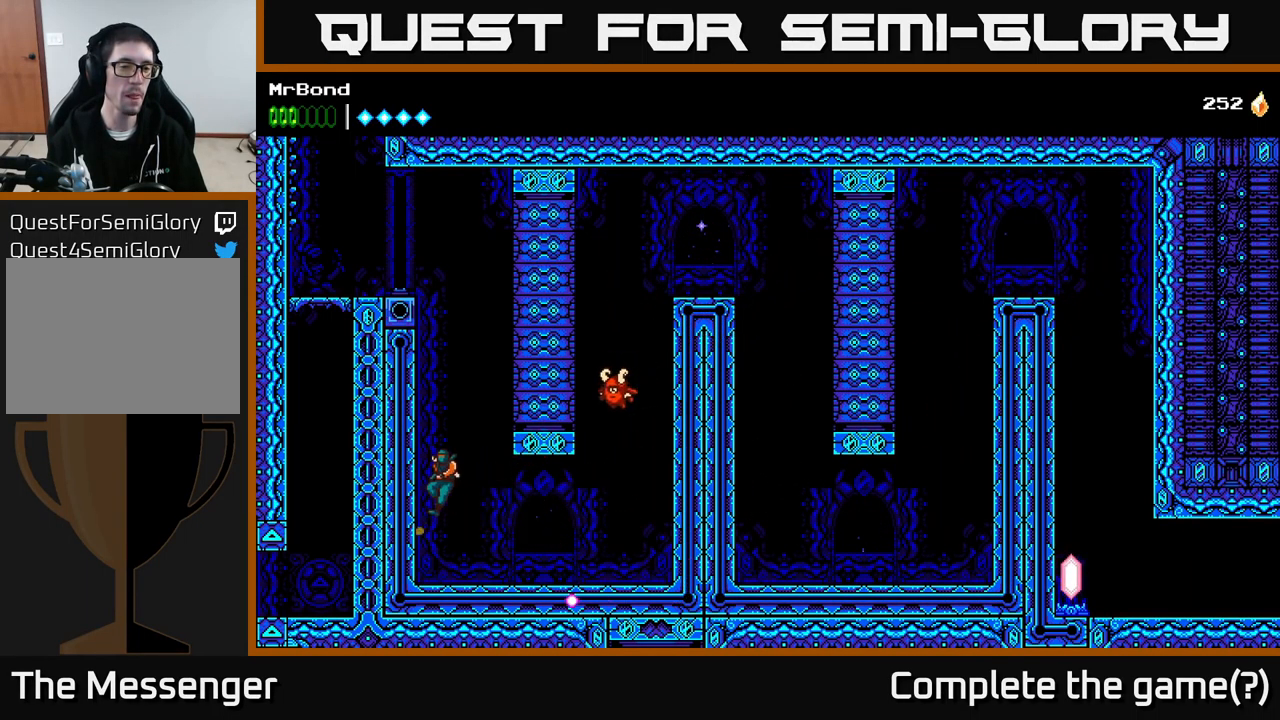
{"buttons": ["A", "DPAD_LEFT"], "right_stick": "center", "events": [[83, "A", "up"], [133, "A", "down"], [400, "A", "up"], [483, "A", "down"]]}
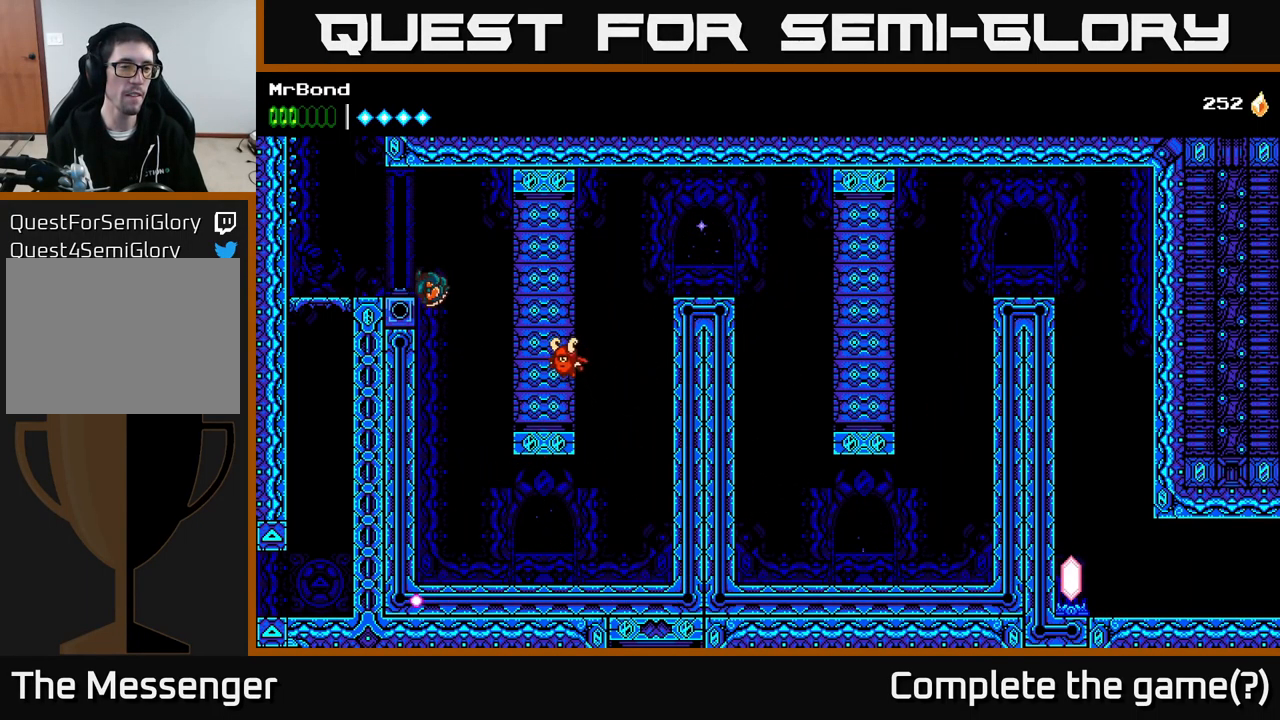
{"buttons": ["DPAD_LEFT"], "right_stick": "center", "events": [[217, "A", "up"]]}
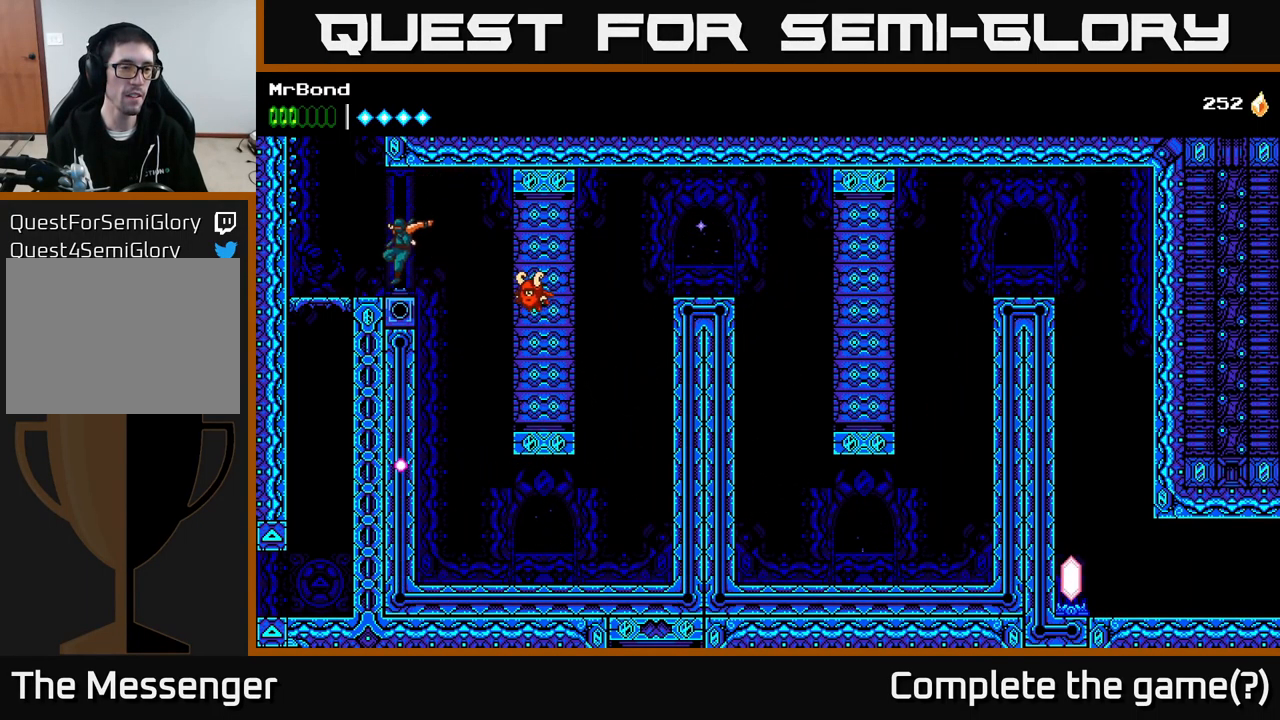
{"buttons": [], "right_stick": "center", "events": [[317, "DPAD_DOWN", "down"], [350, "A", "down"], [350, "DPAD_LEFT", "up"], [433, "A", "up"], [433, "DPAD_DOWN", "up"]]}
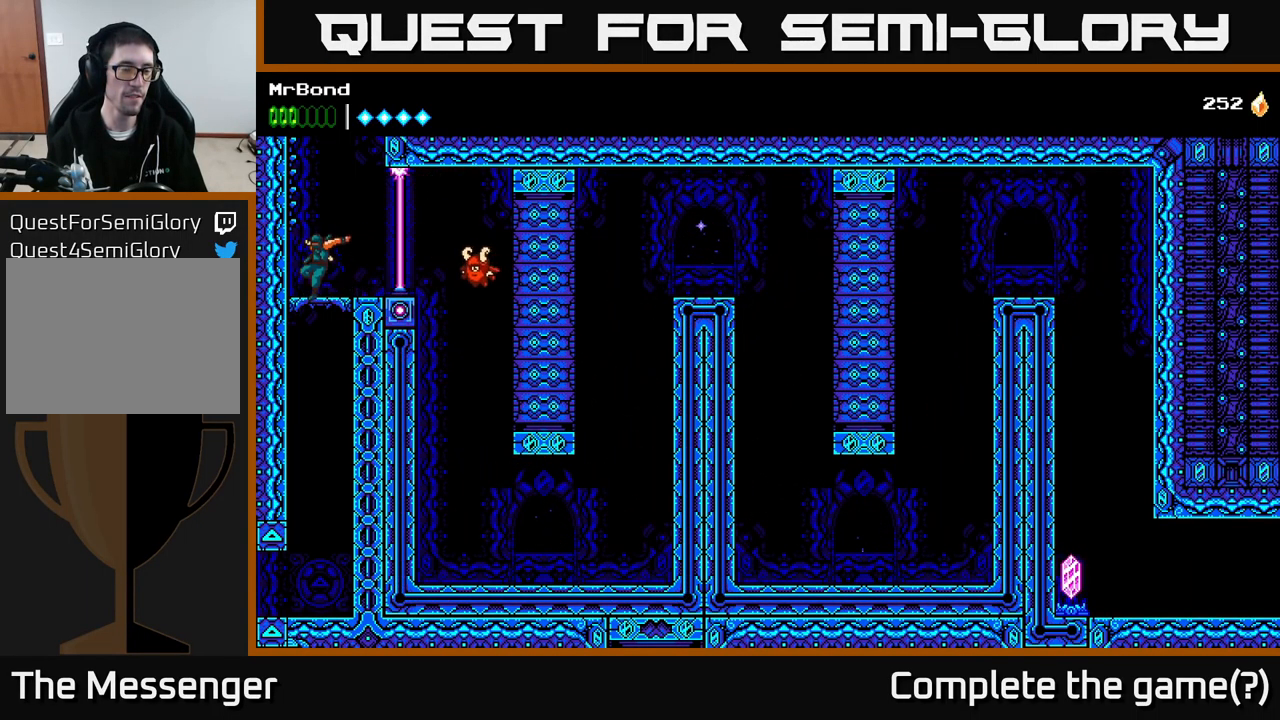
{"buttons": [], "right_stick": "center", "events": []}
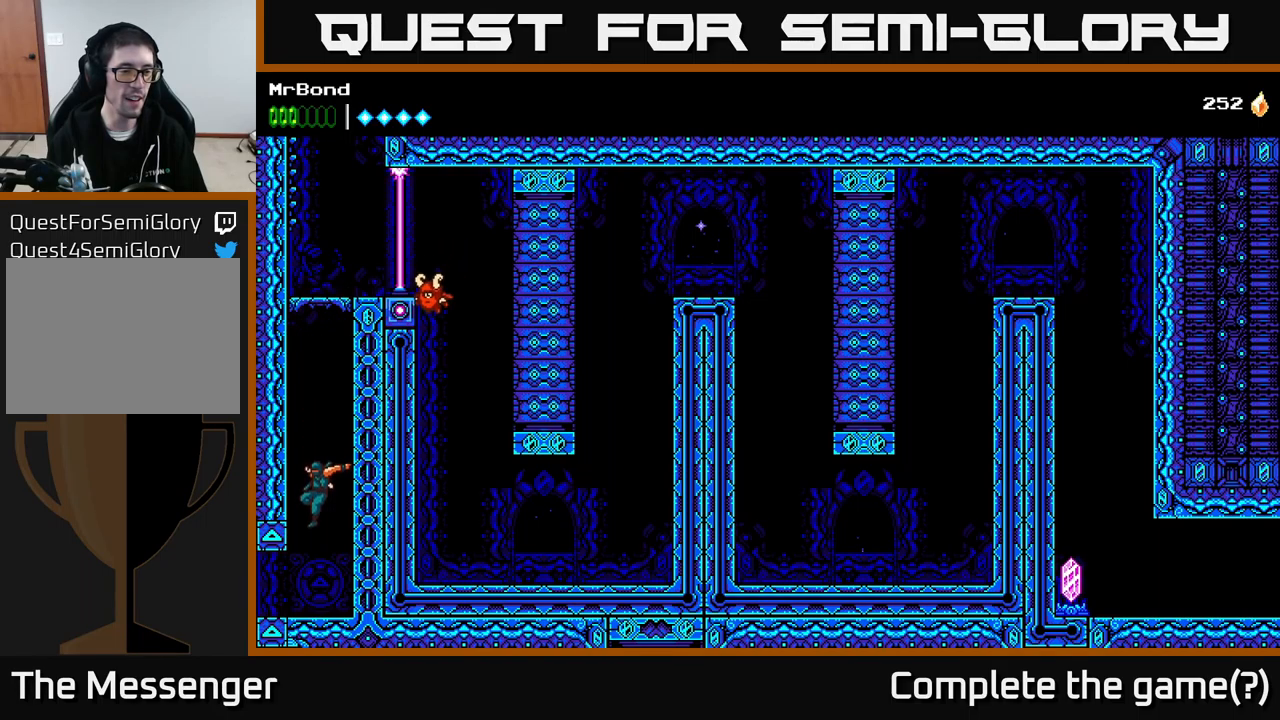
{"buttons": ["DPAD_LEFT"], "right_stick": "center", "events": [[83, "DPAD_LEFT", "down"]]}
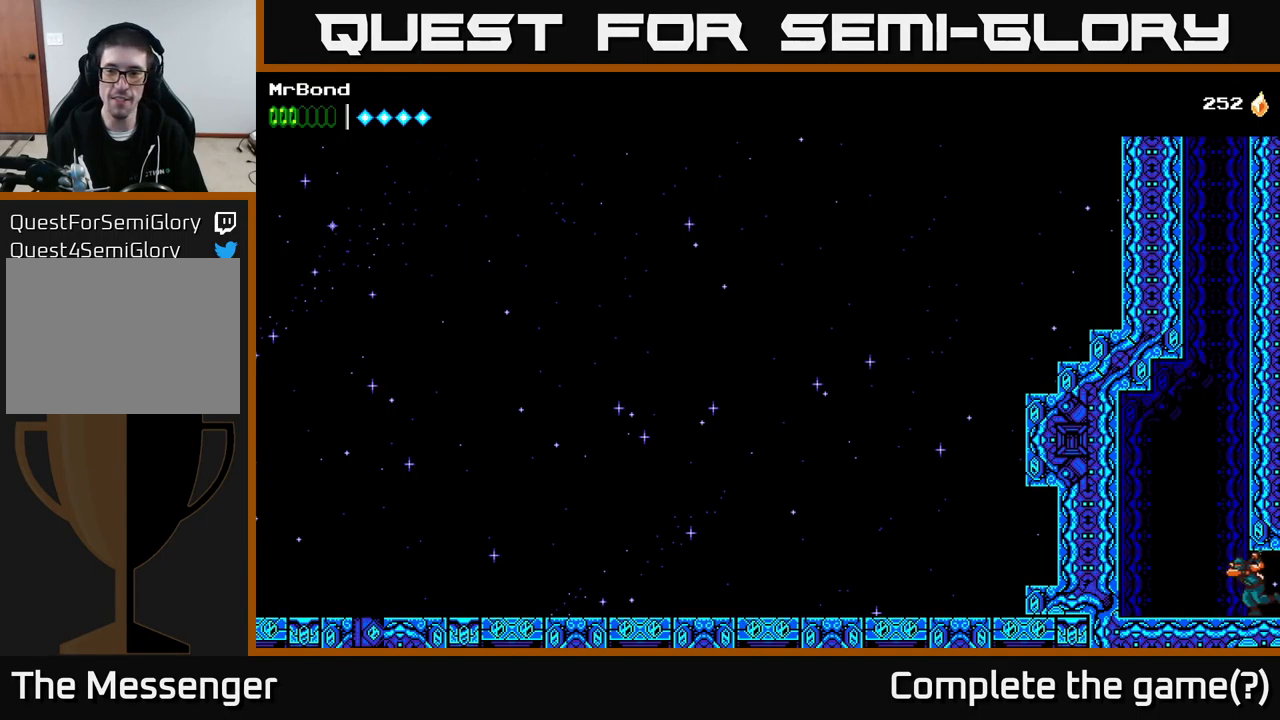
{"buttons": ["A"], "right_stick": "center", "events": [[300, "A", "down"], [400, "A", "up"], [500, "A", "down"], [500, "DPAD_LEFT", "up"]]}
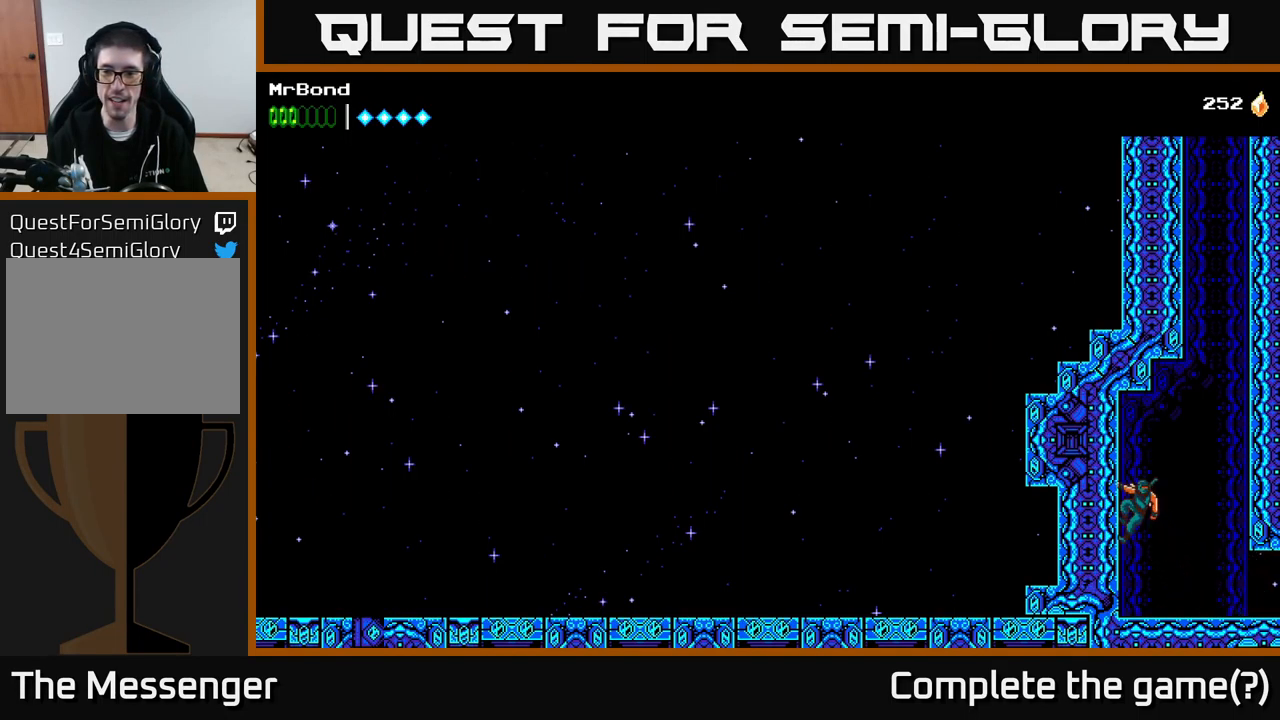
{"buttons": ["DPAD_RIGHT"], "right_stick": "center", "events": [[33, "DPAD_RIGHT", "down"], [383, "A", "up"]]}
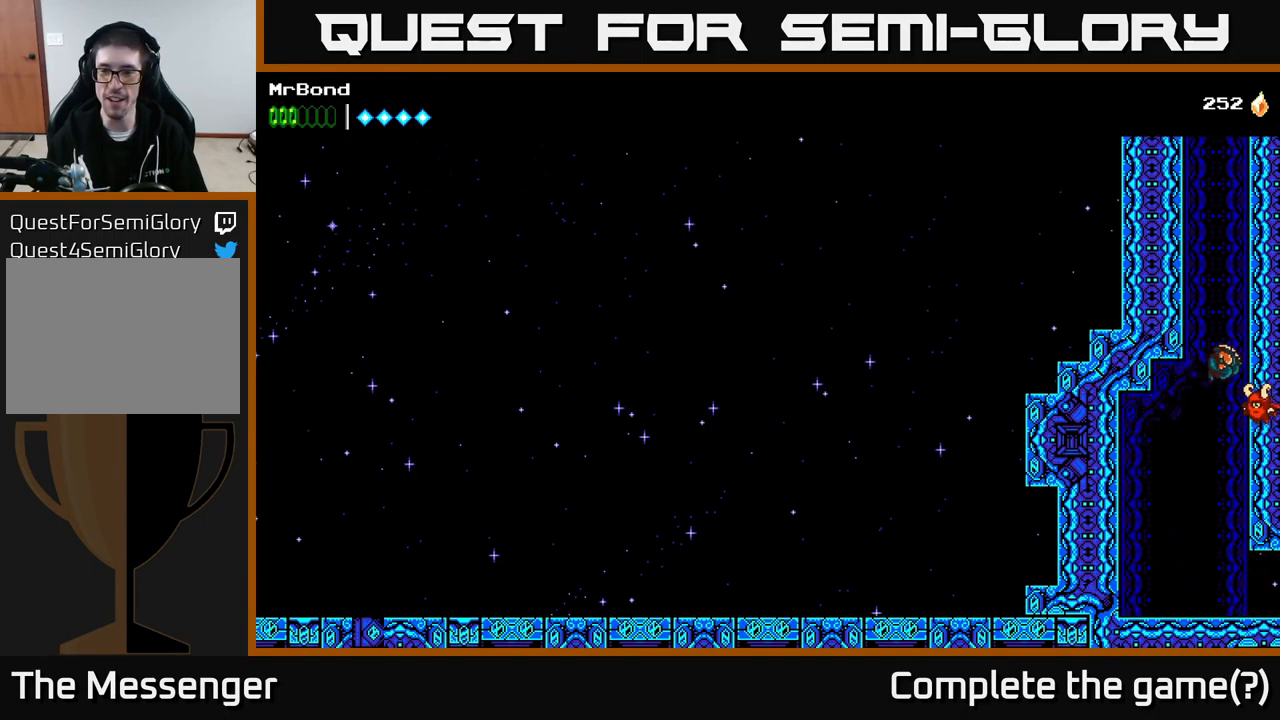
{"buttons": ["DPAD_RIGHT"], "right_stick": "center", "events": [[33, "A", "down"], [183, "A", "up"], [267, "A", "down"], [433, "A", "up"]]}
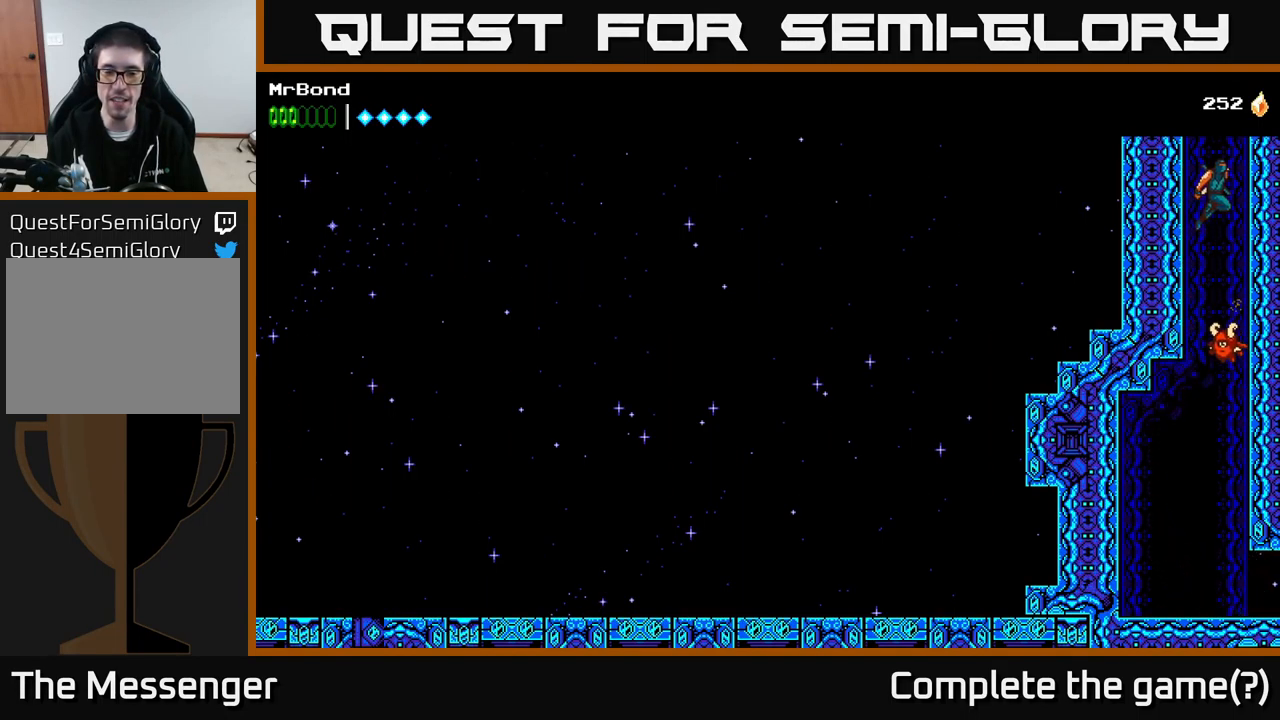
{"buttons": ["DPAD_RIGHT"], "right_stick": "center", "events": [[17, "A", "down"], [167, "A", "up"], [267, "A", "down"], [433, "A", "up"]]}